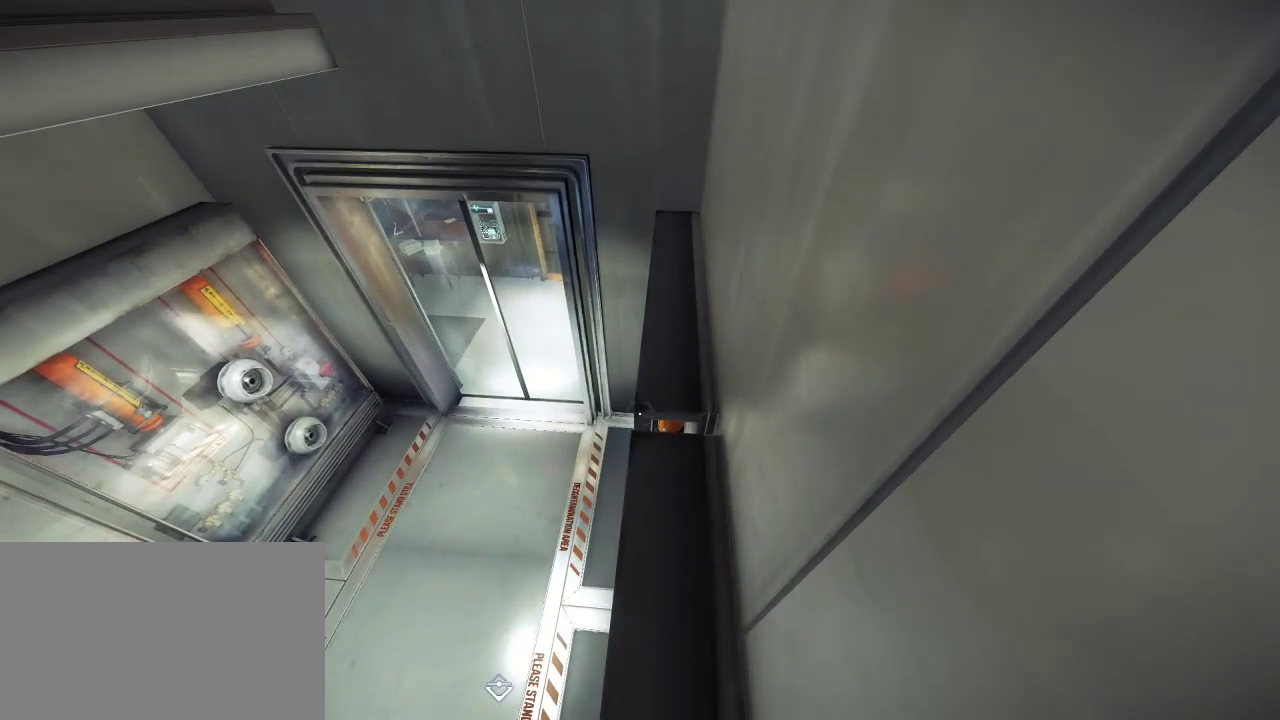
Gameplay with keyboard and mouse; each line is a JSON object with the keys and mouse buttons held at the frame after it. "events" lists presses ("down") and releases ("up") of "1", "2", "3", "4", "5", "a", "alt", "c", "ctrl", "d", "e", "f", "q", "r", "s", "shift", "space", "tab", "v", "w", "x", "z", "mouse_left", "mouse_middle", "mouse_right", "mouse_wheel_up" and "mouse_wheel_down" between this image and that frame as [ms after this image, input, new state], when the widget could be followed in between. "mouse_left", "mouse_middle", "mouse_right", "mouse_wheel_up", "mouse_wheel_down" = the "left", "middle", "right", "wheel_up", "wheel_down" buttons of the "mouse" list. No other keys are recorded. Not read: mouse_move.
{"keys": ["w"], "mouse": [], "events": [[450, "w", "down"]]}
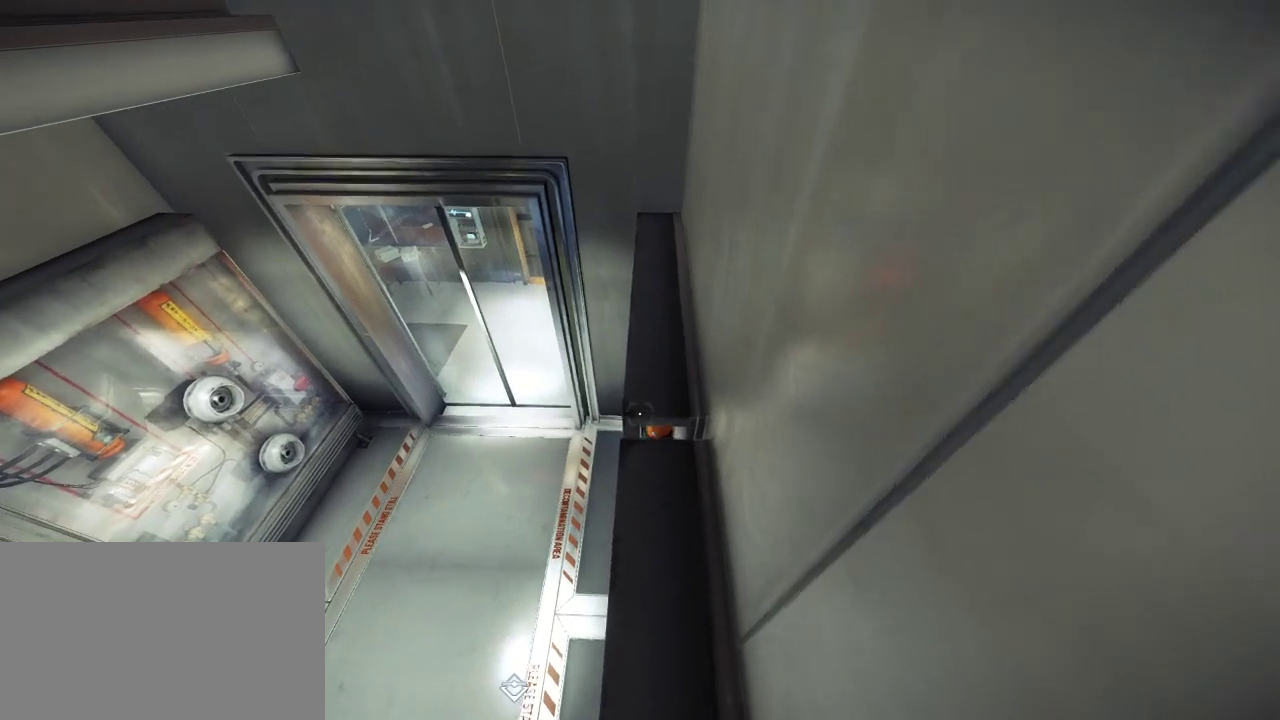
{"keys": ["shift", "w"], "mouse": [], "events": [[67, "shift", "down"]]}
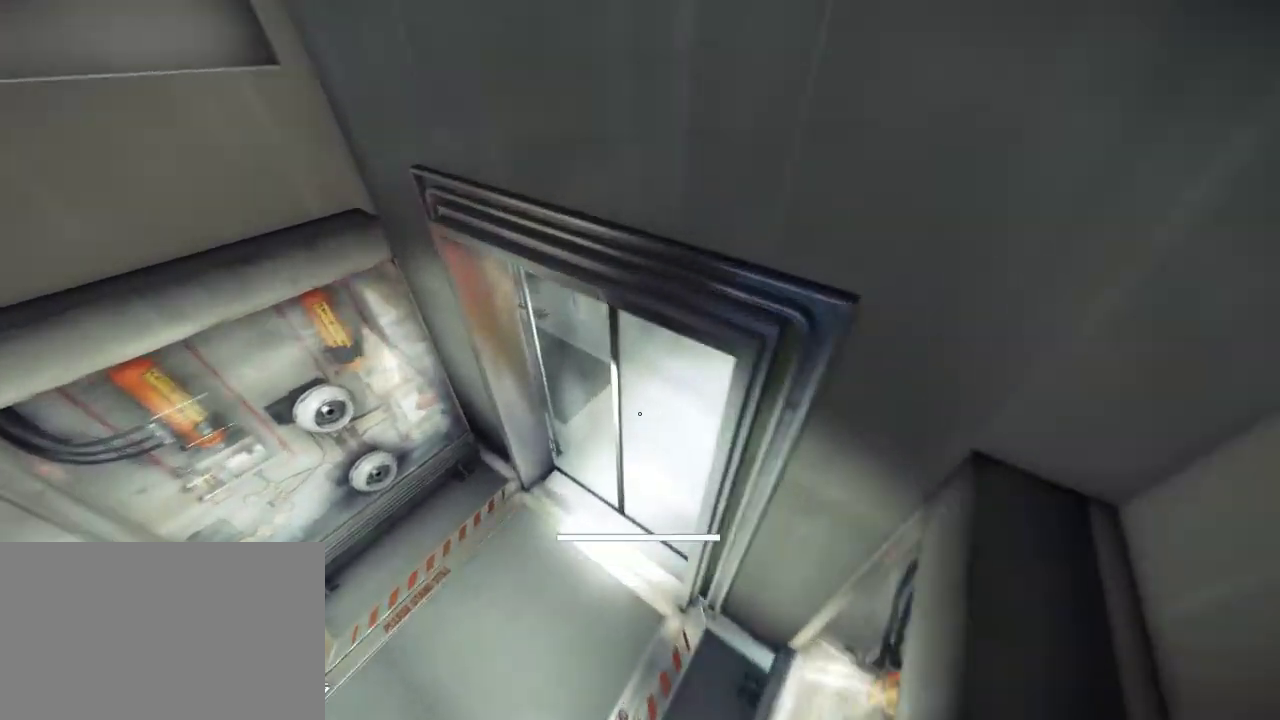
{"keys": ["d", "shift", "w"], "mouse": [], "events": [[417, "d", "down"]]}
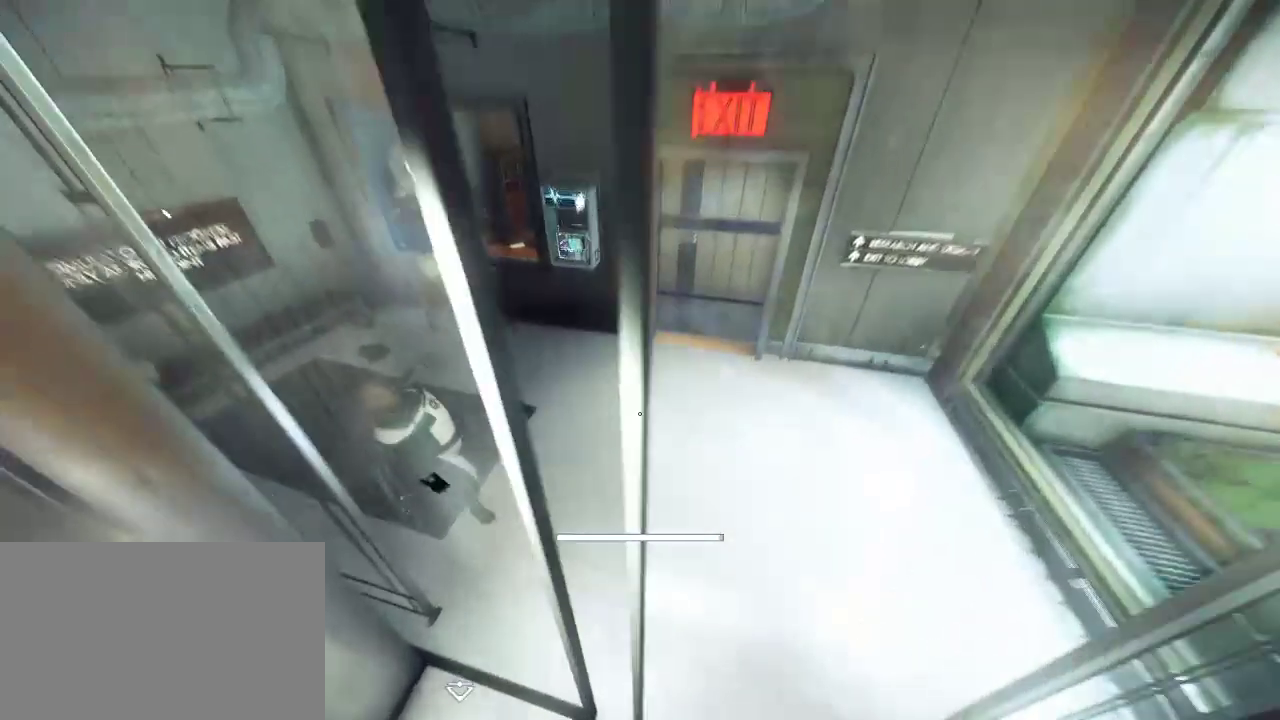
{"keys": ["shift", "w"], "mouse": [], "events": [[67, "d", "up"]]}
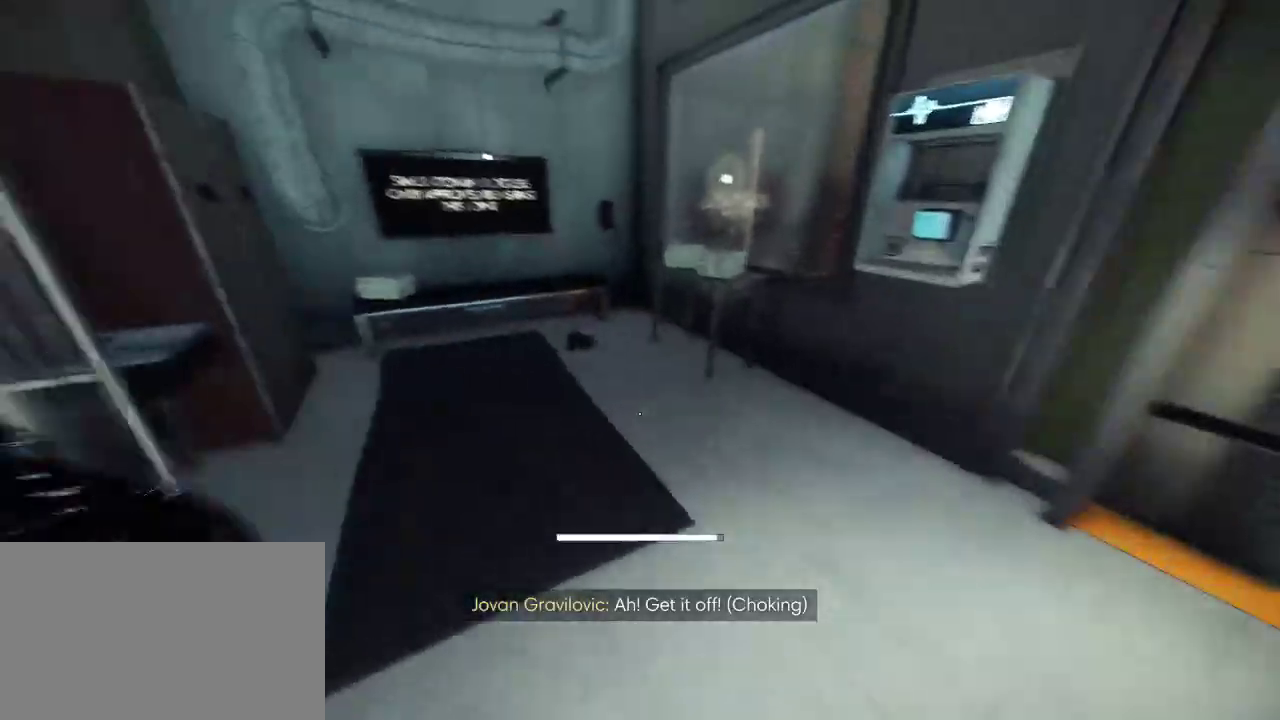
{"keys": ["s"], "mouse": [], "events": [[33, "shift", "up"], [33, "w", "up"], [400, "s", "down"]]}
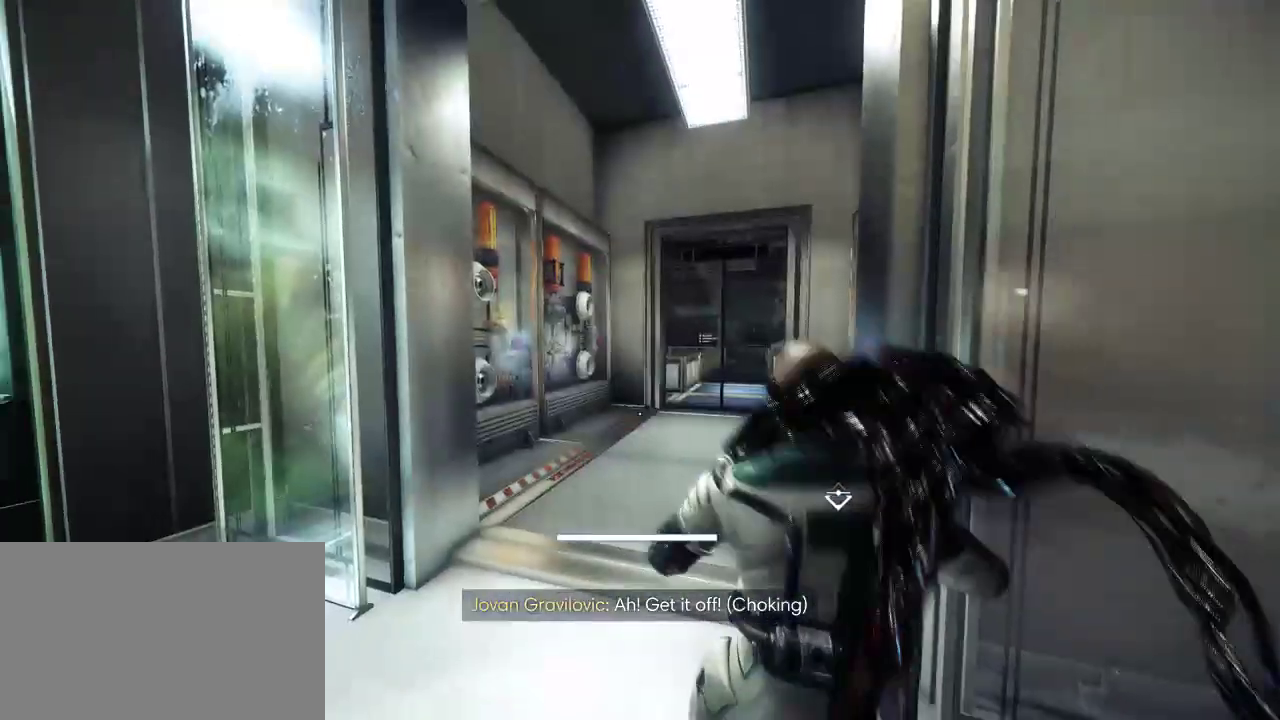
{"keys": ["d", "s"], "mouse": [], "events": [[250, "d", "down"]]}
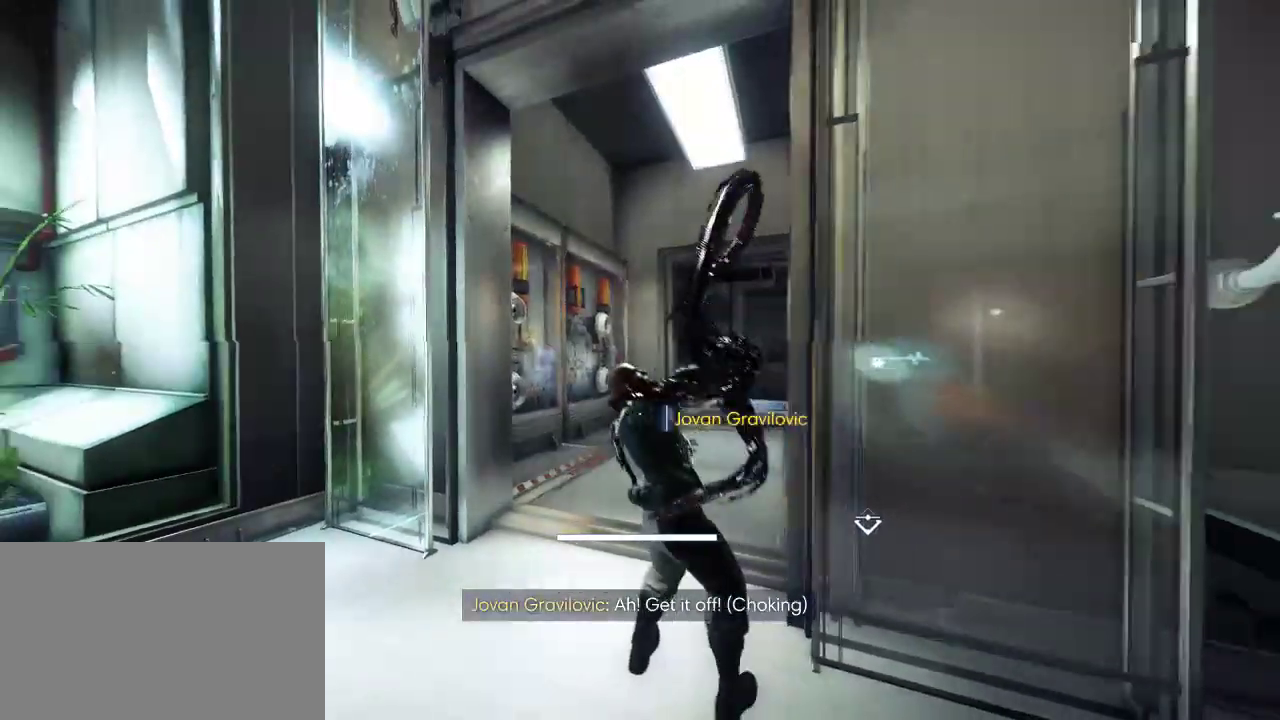
{"keys": [], "mouse": [], "events": [[183, "d", "up"], [317, "s", "up"]]}
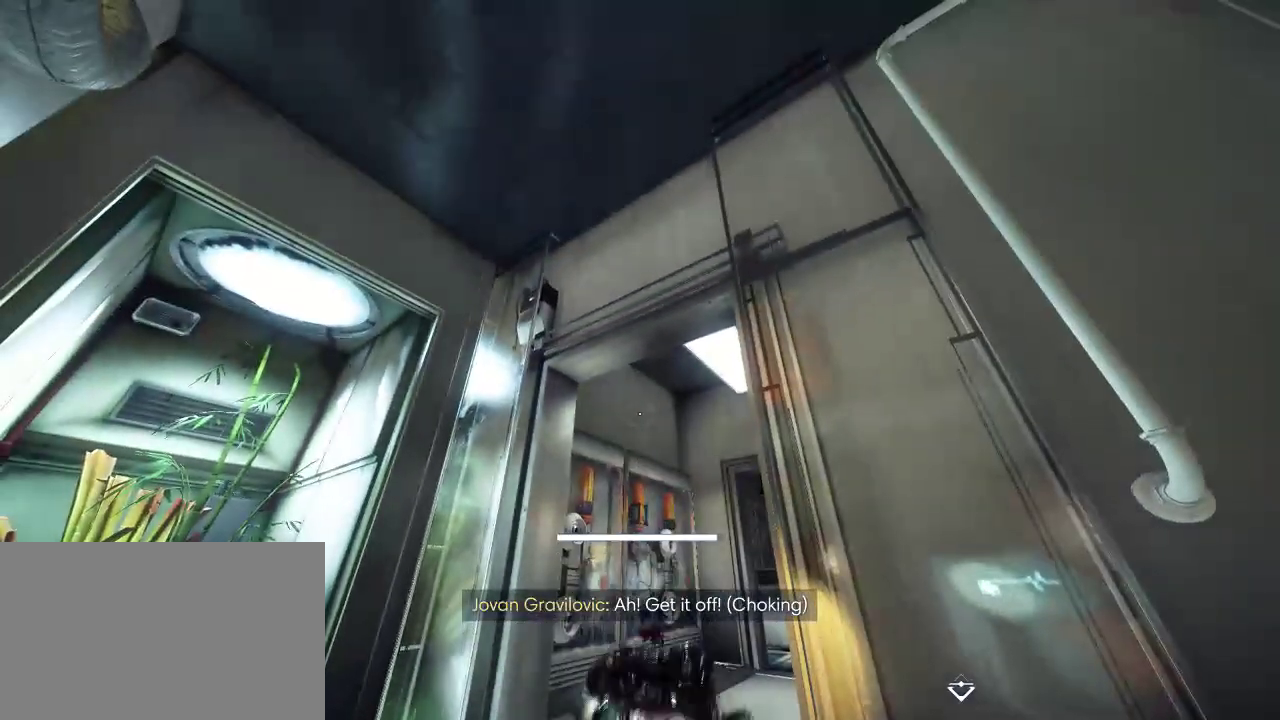
{"keys": [], "mouse": [], "events": []}
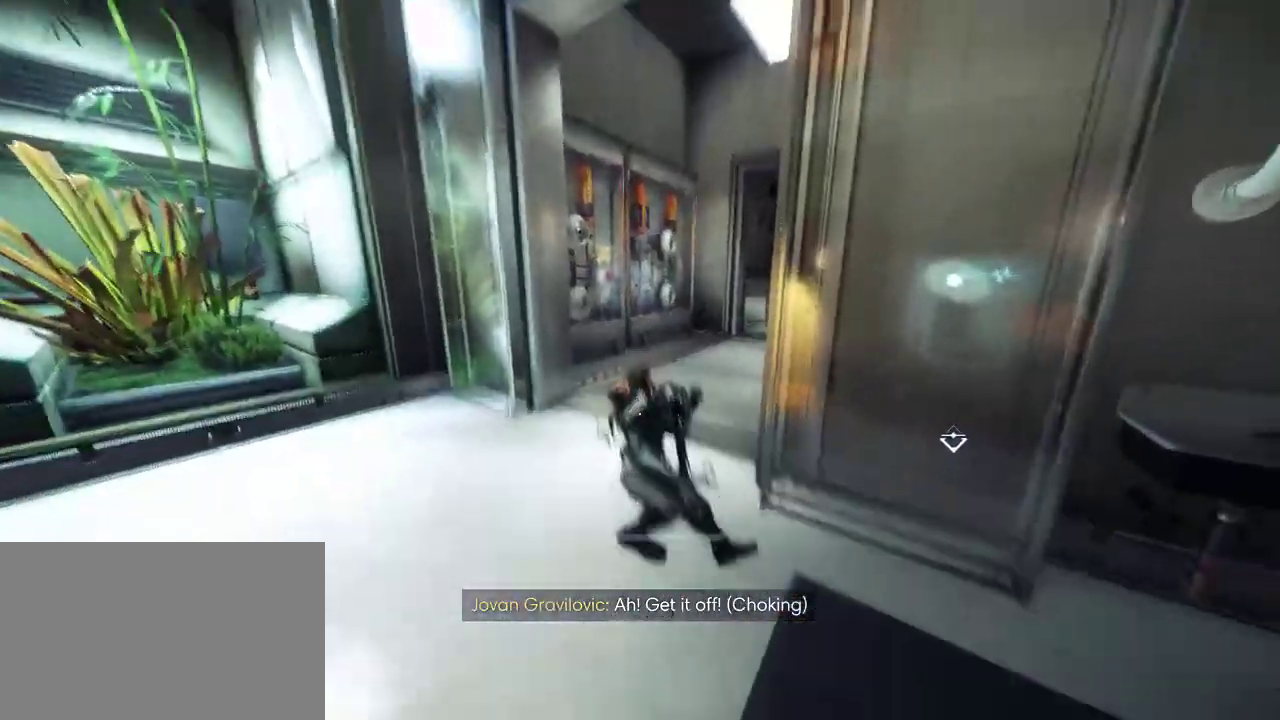
{"keys": [], "mouse": [], "events": []}
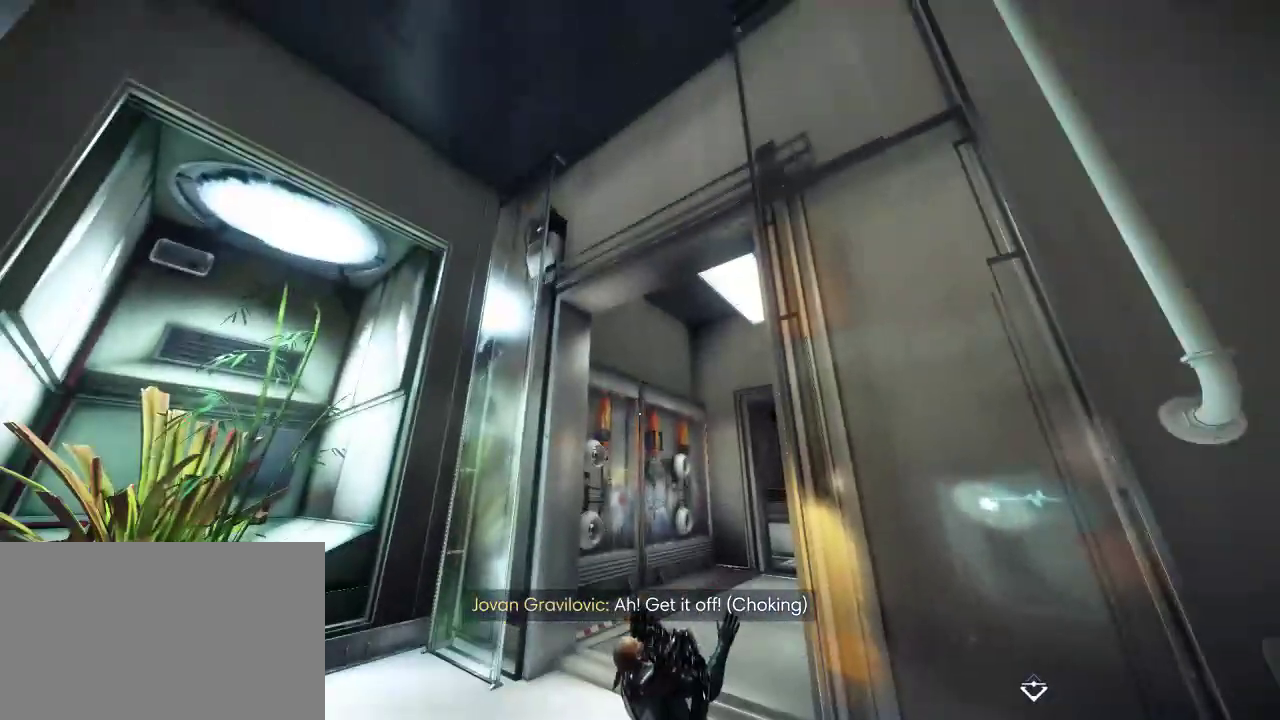
{"keys": [], "mouse": [], "events": []}
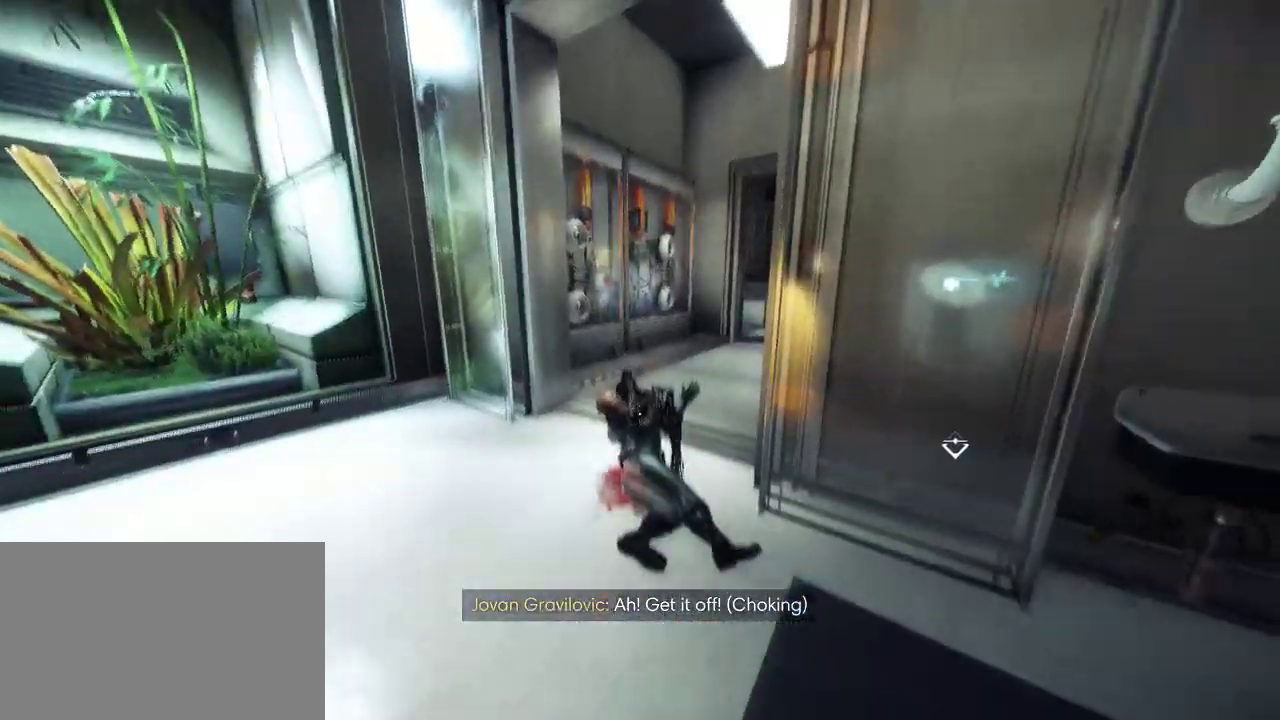
{"keys": ["w"], "mouse": [], "events": [[317, "w", "down"]]}
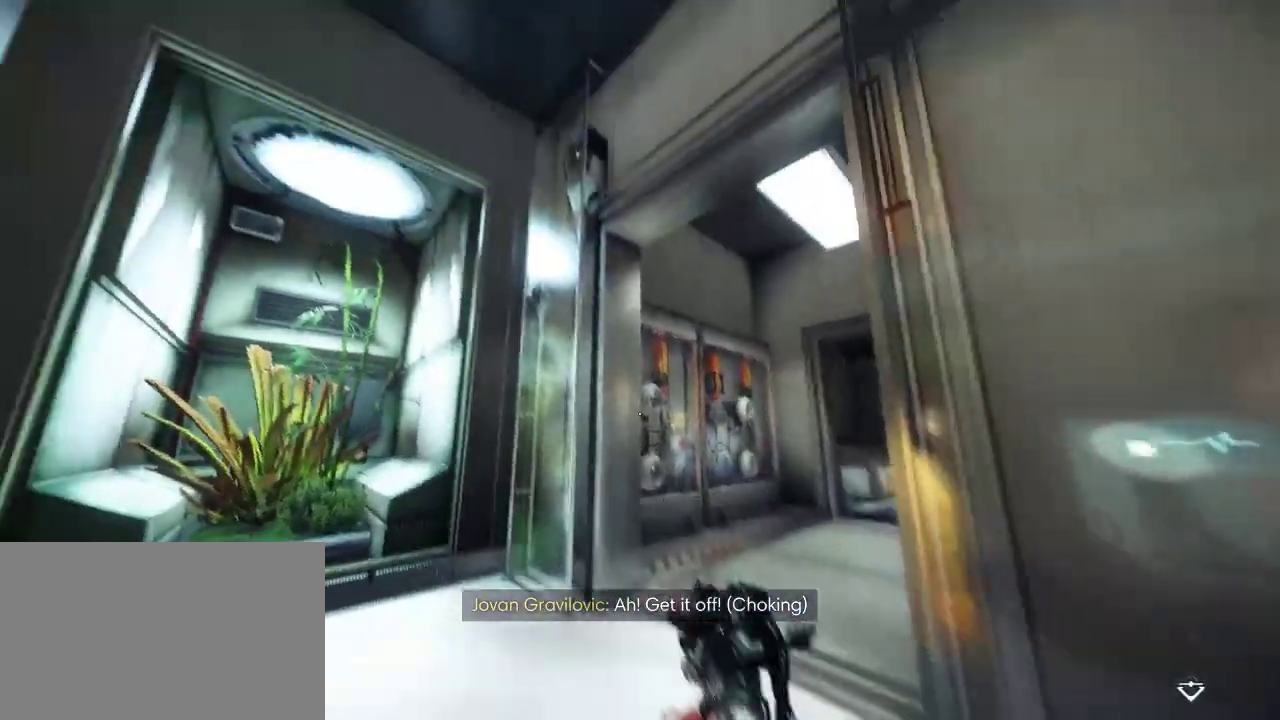
{"keys": [], "mouse": [], "events": [[217, "w", "up"]]}